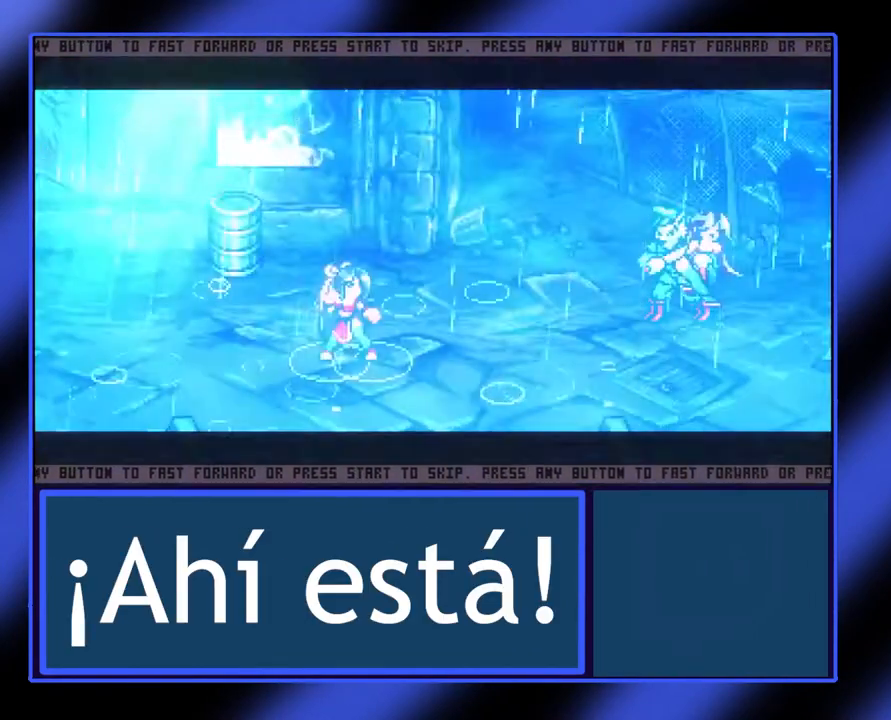
Gameplay with a controller (Xbox layout); each line is a JSON object with the inputs held at the frame after it. "events" lists button and stick changes between this image and that frame as [ms after this image, input, new state], when the widget could be followed in between. Not read: L3 R3 TOUCHPAD other_buttons right_stick.
{"buttons": [], "left_stick": "center", "events": []}
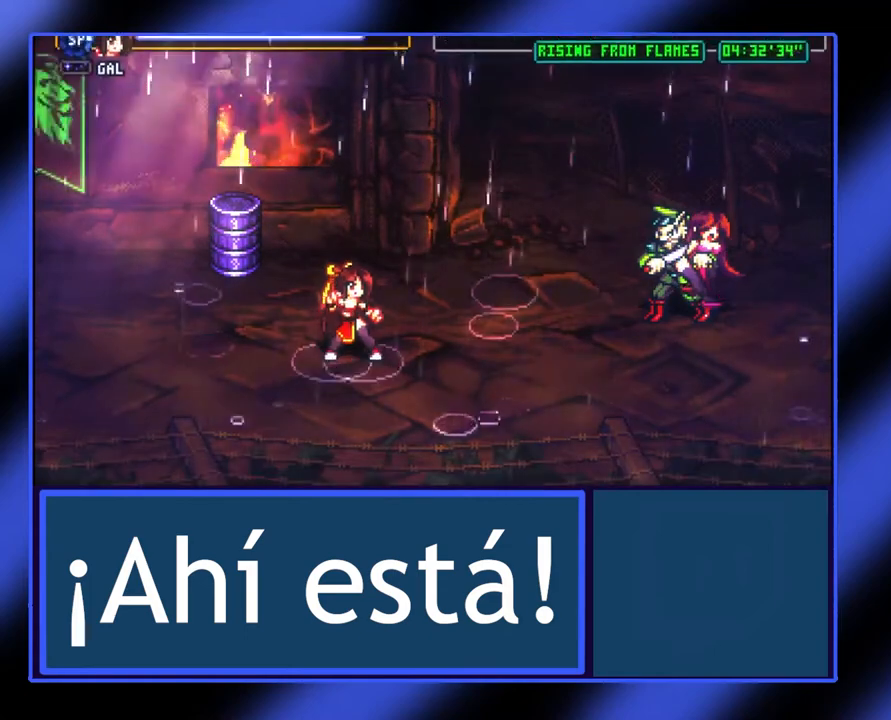
{"buttons": [], "left_stick": "center", "events": []}
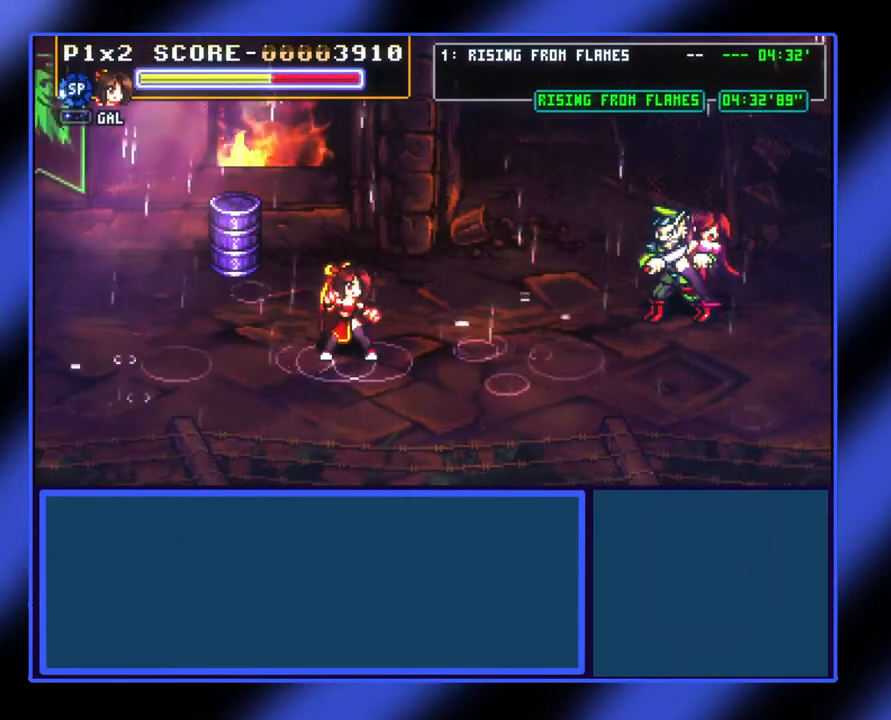
{"buttons": [], "left_stick": "up", "events": [[33, "left_stick", "up-left"], [467, "left_stick", "up"]]}
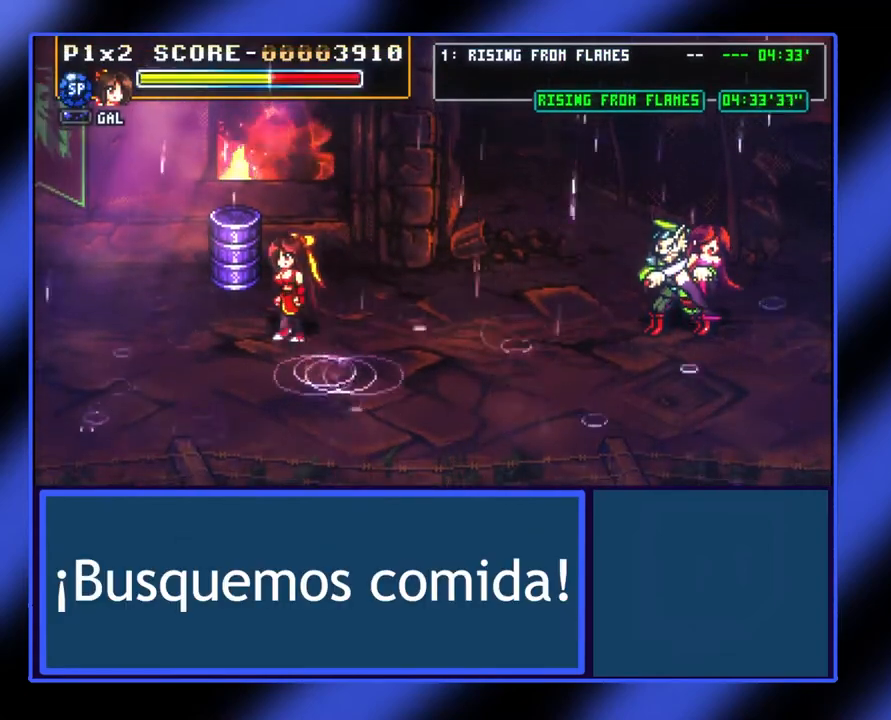
{"buttons": [], "left_stick": "up-left", "events": [[433, "left_stick", "up-left"]]}
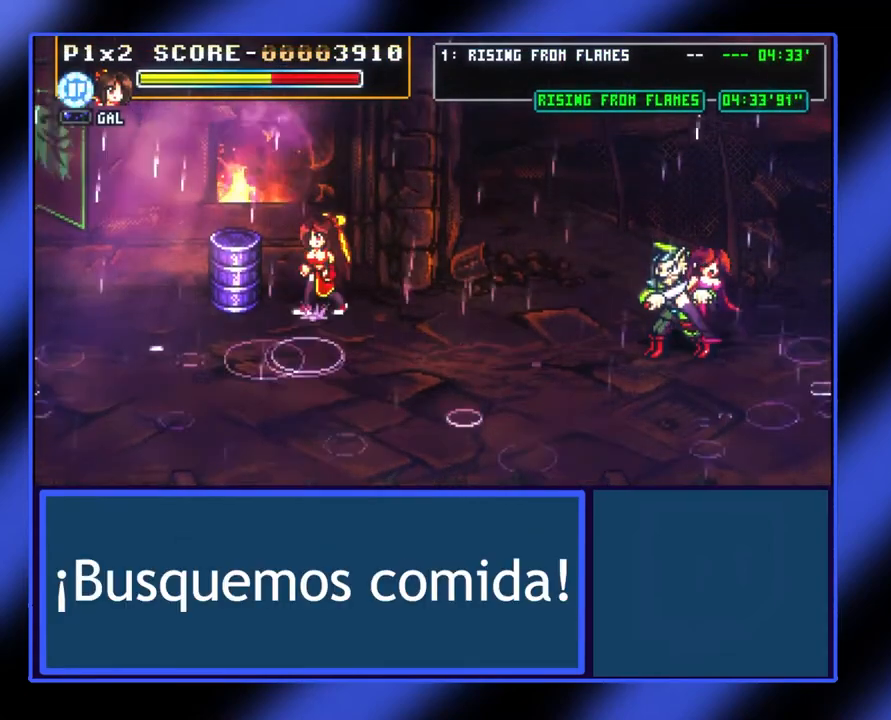
{"buttons": [], "left_stick": "left", "events": [[33, "left_stick", "left"], [200, "X", "down"], [333, "X", "up"]]}
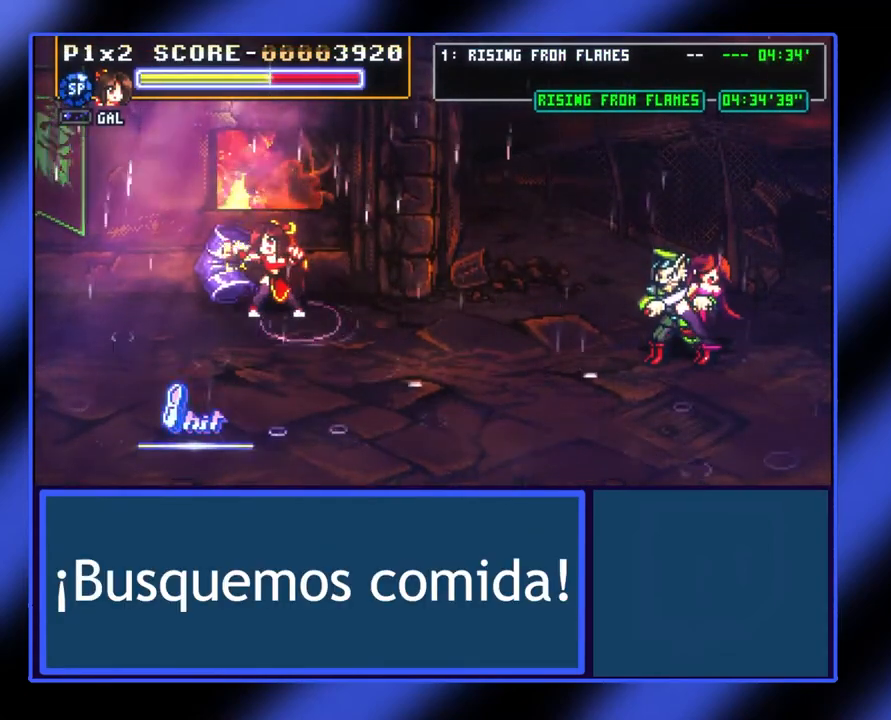
{"buttons": ["X"], "left_stick": "center", "events": [[433, "left_stick", "center"], [467, "X", "down"]]}
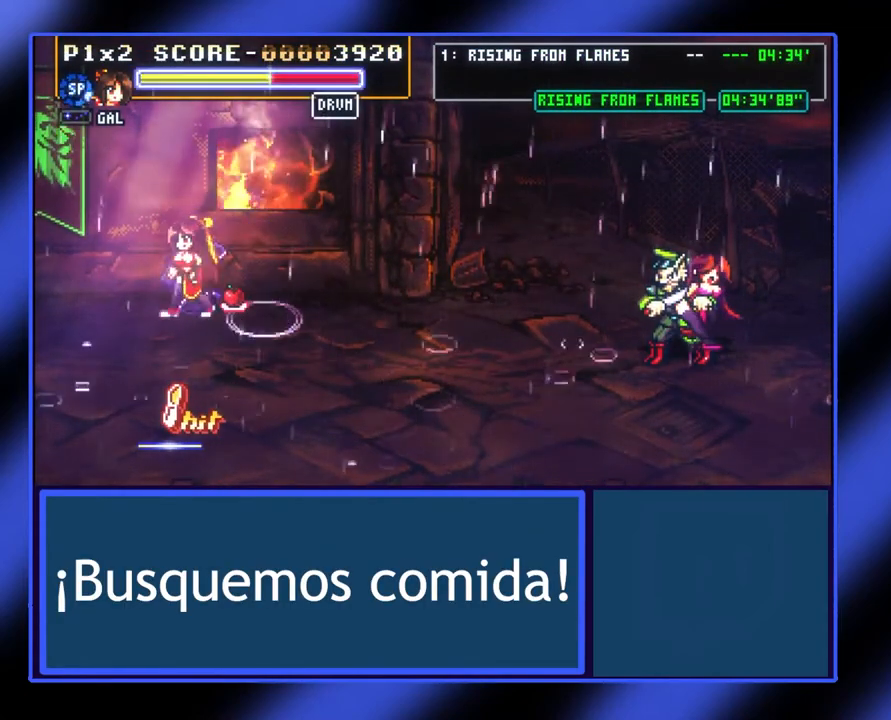
{"buttons": [], "left_stick": "center", "events": [[100, "X", "up"]]}
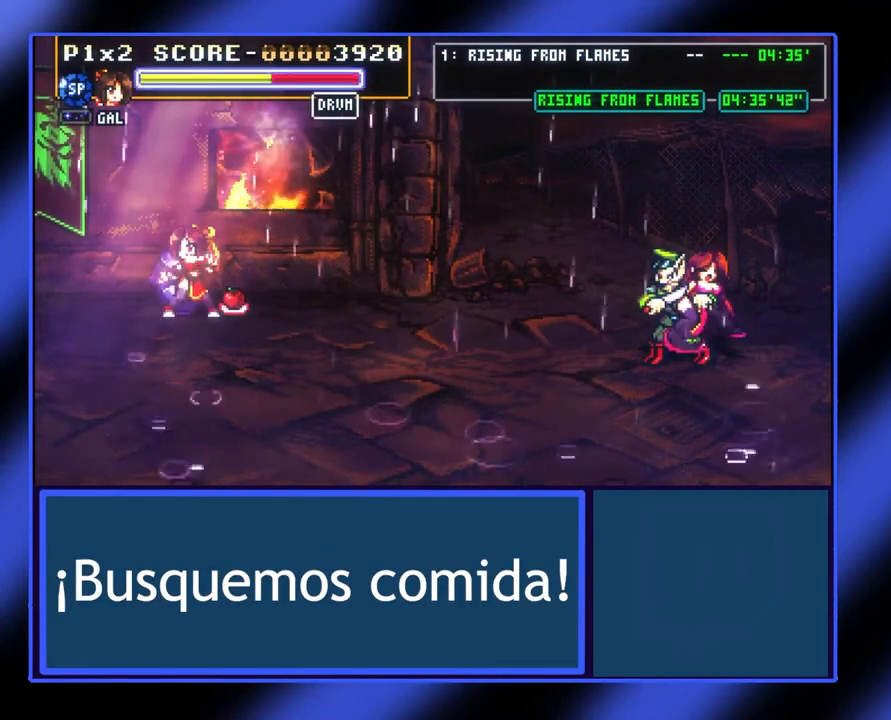
{"buttons": [], "left_stick": "center", "events": [[33, "left_stick", "right"], [167, "left_stick", "center"], [267, "X", "down"], [400, "X", "up"]]}
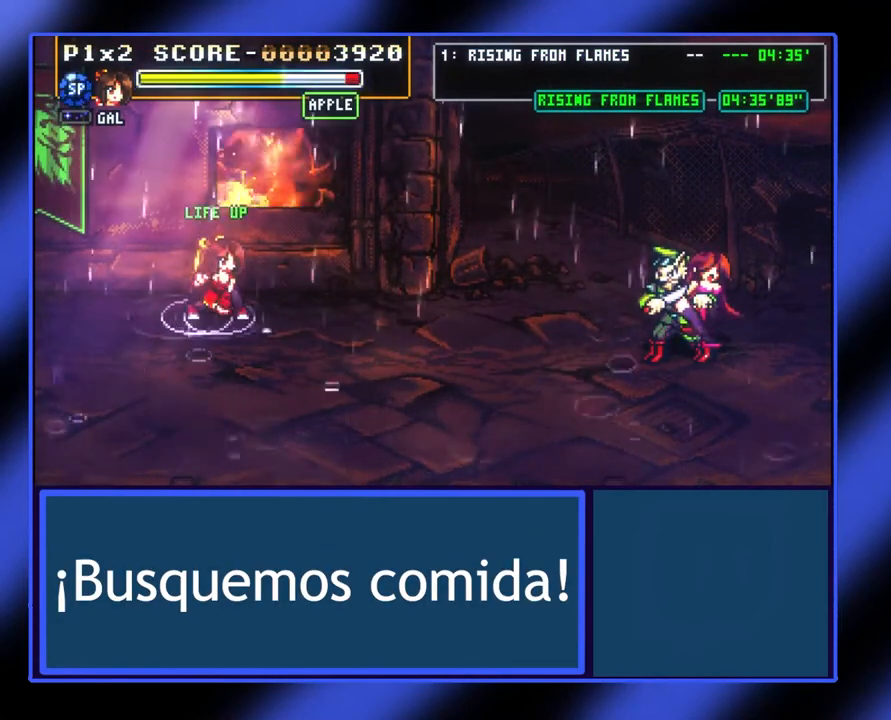
{"buttons": [], "left_stick": "down", "events": [[333, "left_stick", "down"]]}
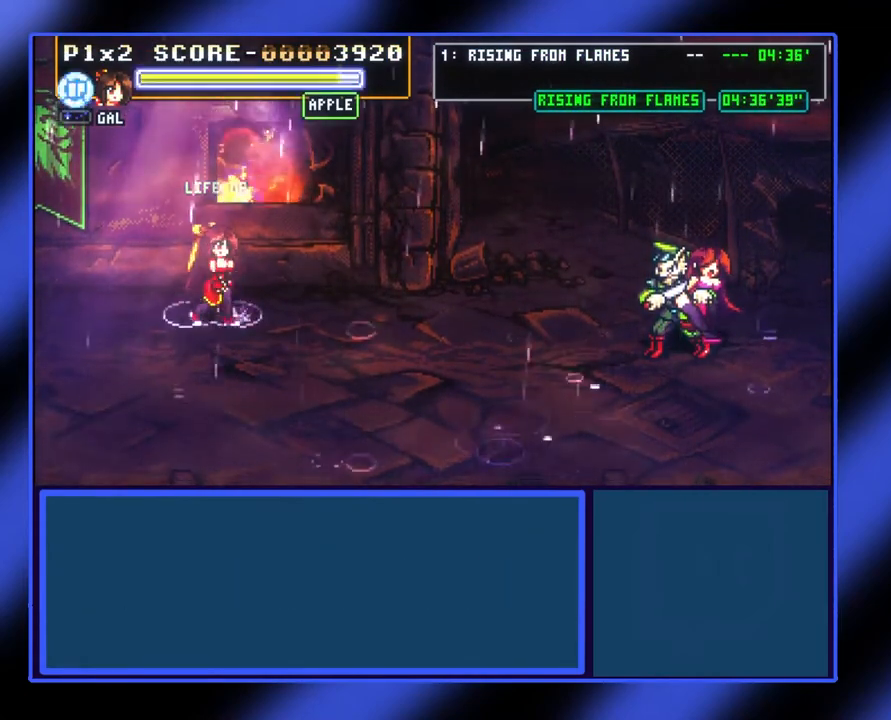
{"buttons": [], "left_stick": "right", "events": [[133, "left_stick", "down-right"], [267, "left_stick", "right"]]}
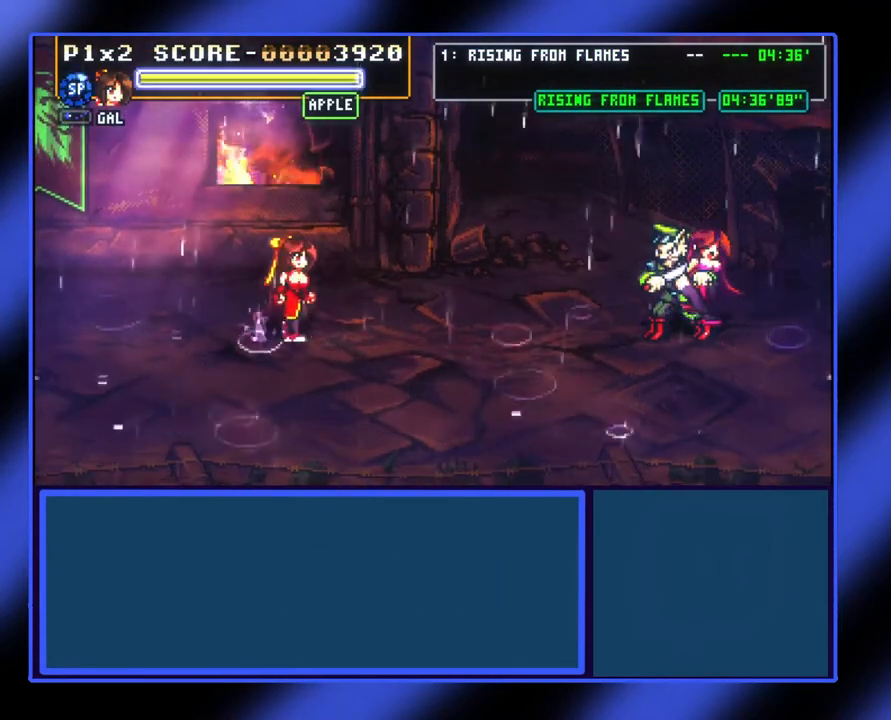
{"buttons": [], "left_stick": "right", "events": []}
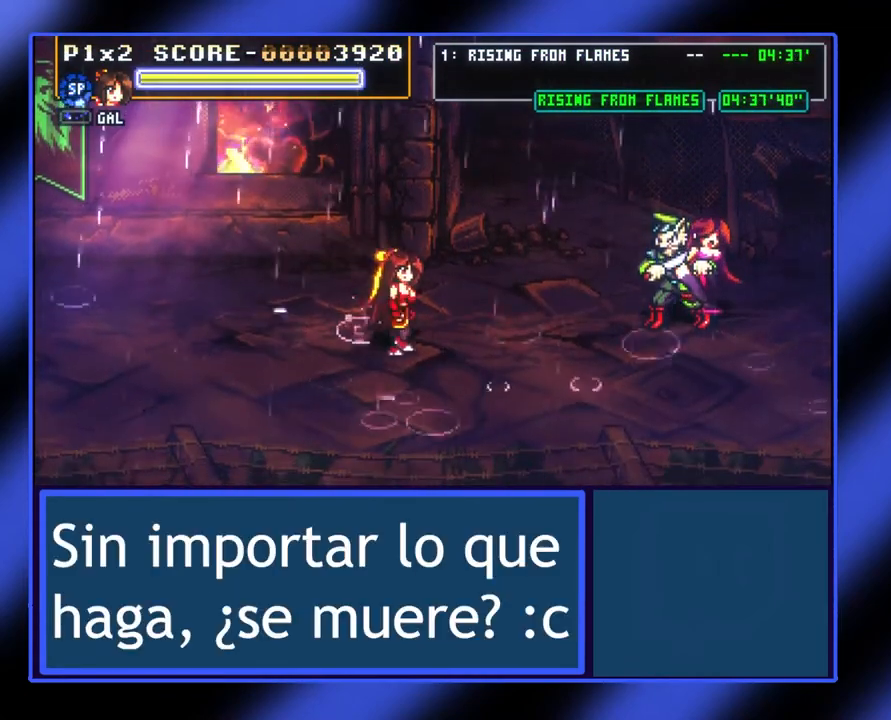
{"buttons": [], "left_stick": "center", "events": [[333, "left_stick", "center"]]}
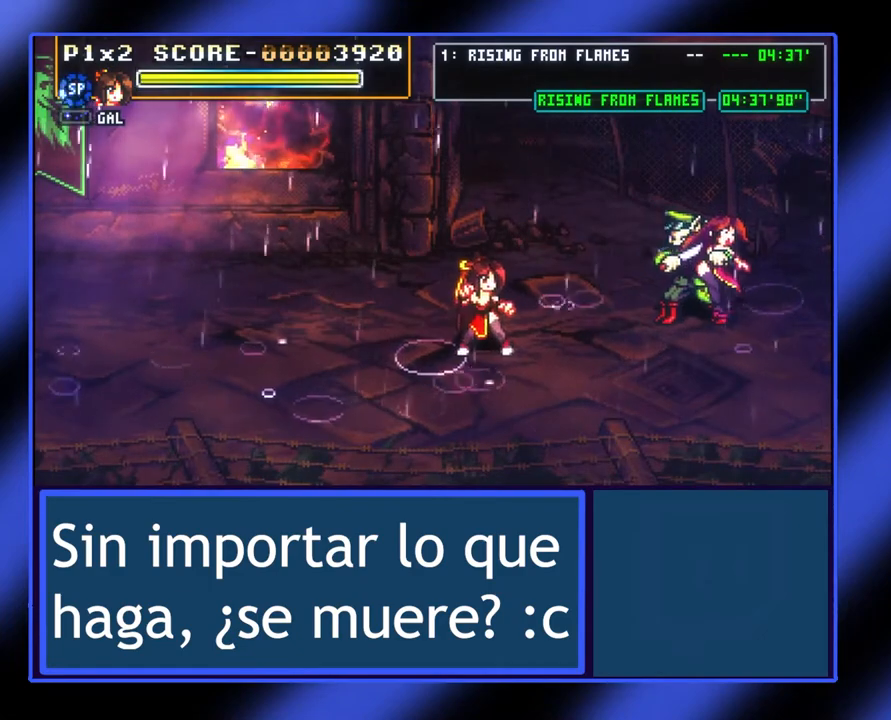
{"buttons": [], "left_stick": "center", "events": []}
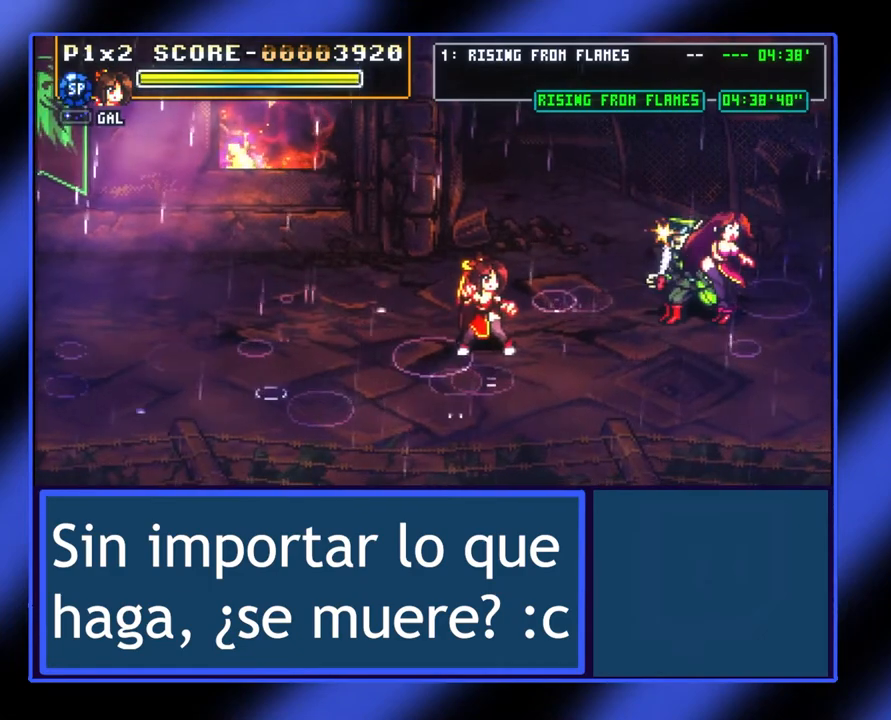
{"buttons": [], "left_stick": "center", "events": []}
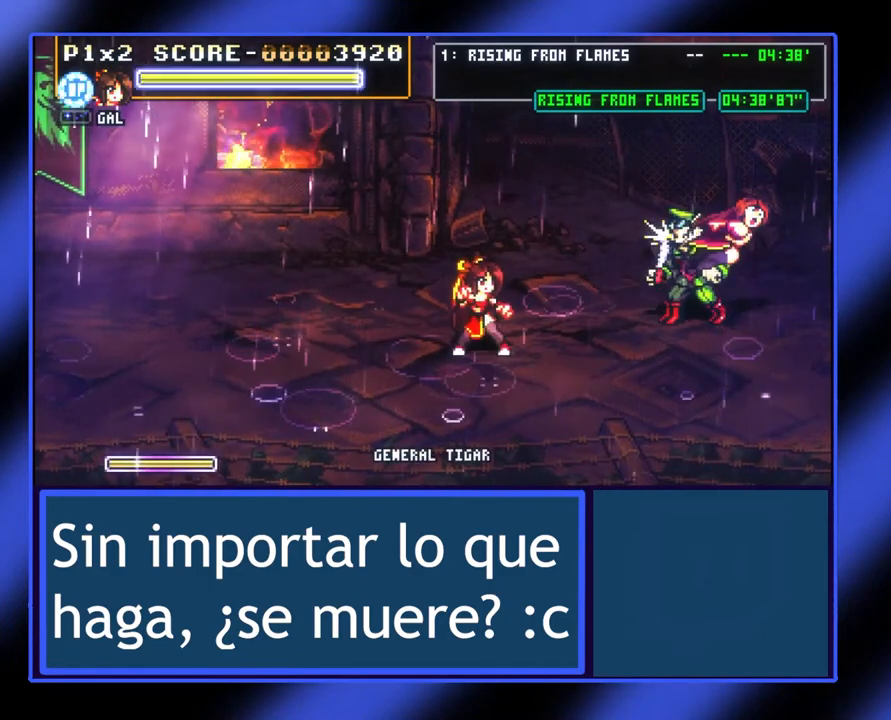
{"buttons": [], "left_stick": "left", "events": [[233, "left_stick", "left"]]}
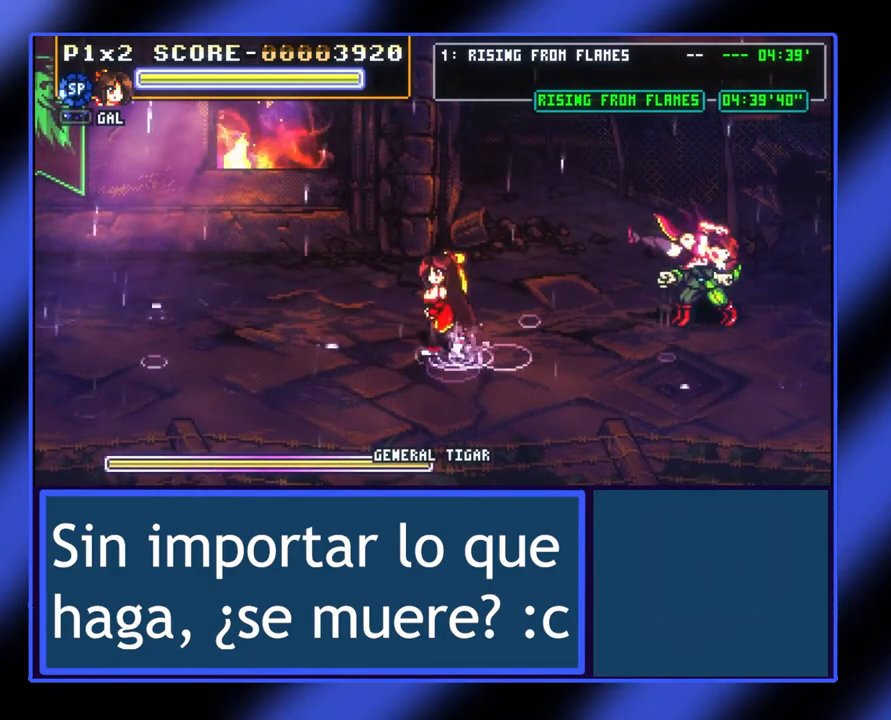
{"buttons": [], "left_stick": "left", "events": []}
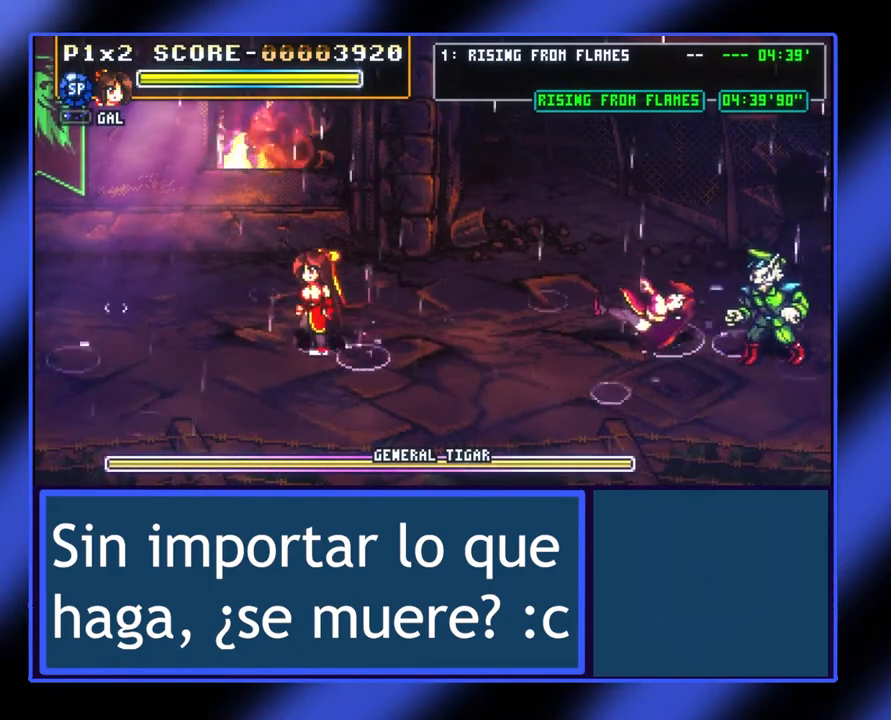
{"buttons": [], "left_stick": "center", "events": [[33, "left_stick", "center"], [233, "left_stick", "right"], [400, "left_stick", "center"]]}
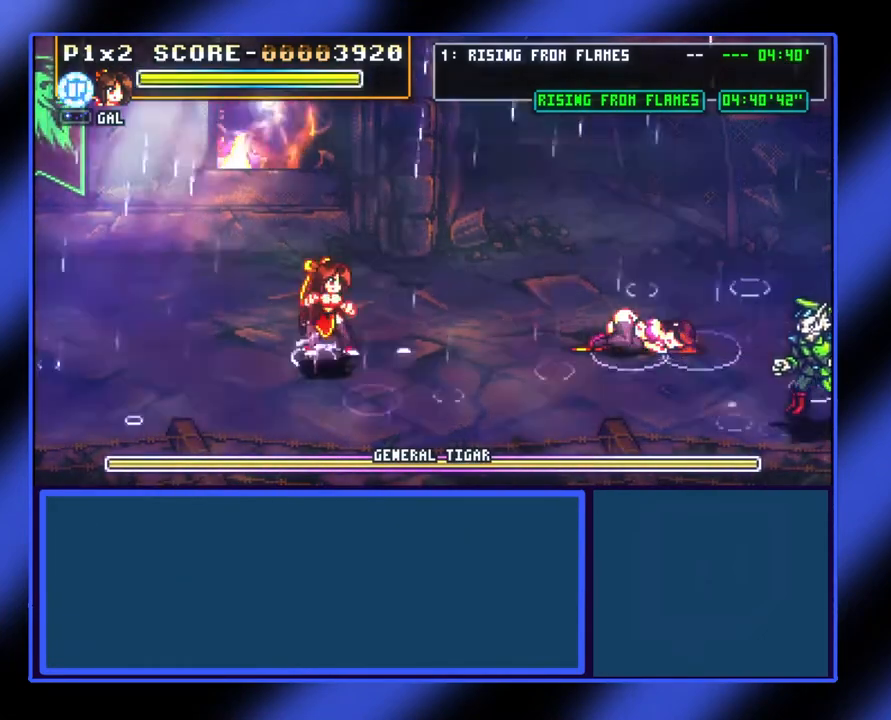
{"buttons": [], "left_stick": "center", "events": [[200, "left_stick", "down"], [333, "left_stick", "center"]]}
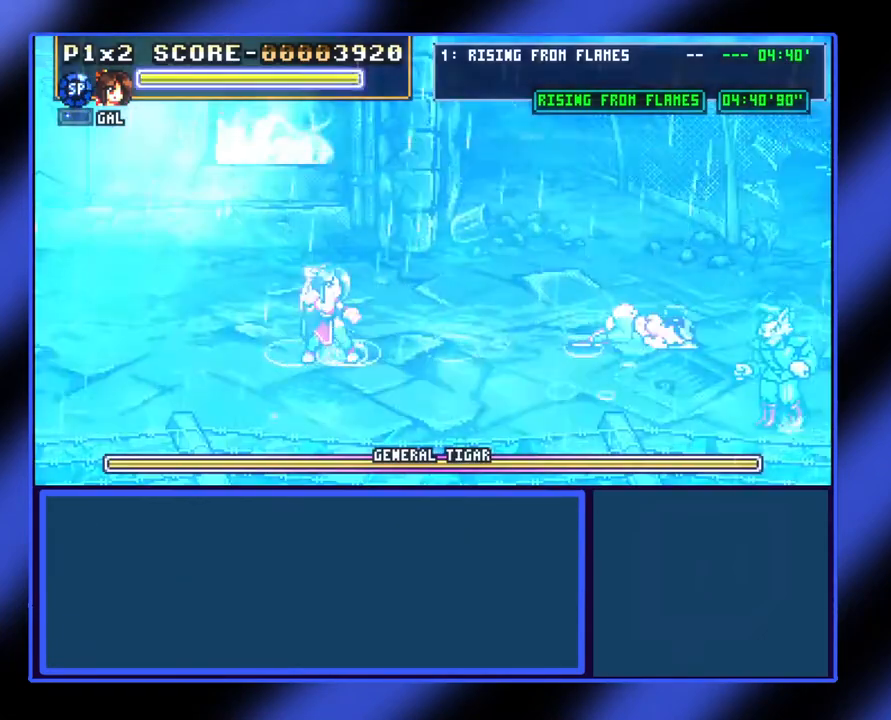
{"buttons": [], "left_stick": "center", "events": []}
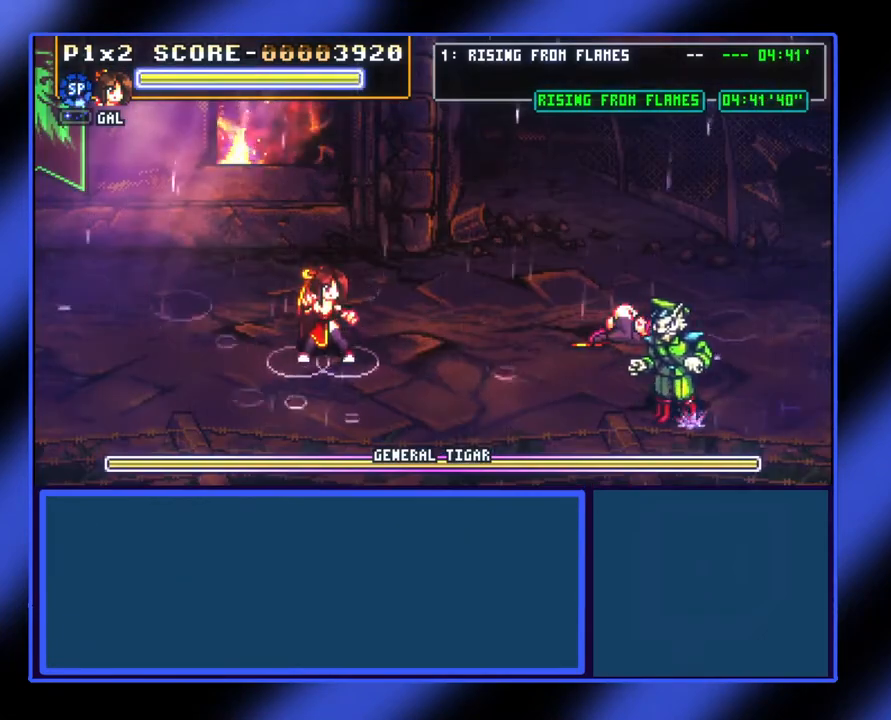
{"buttons": [], "left_stick": "center", "events": []}
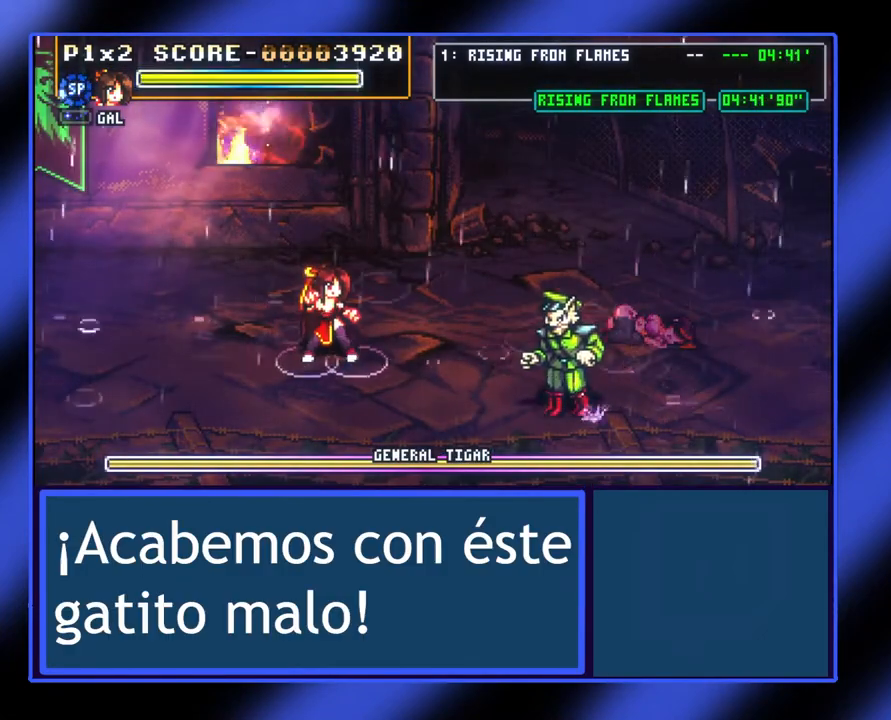
{"buttons": [], "left_stick": "right", "events": [[100, "left_stick", "right"], [133, "A", "down"], [267, "A", "up"]]}
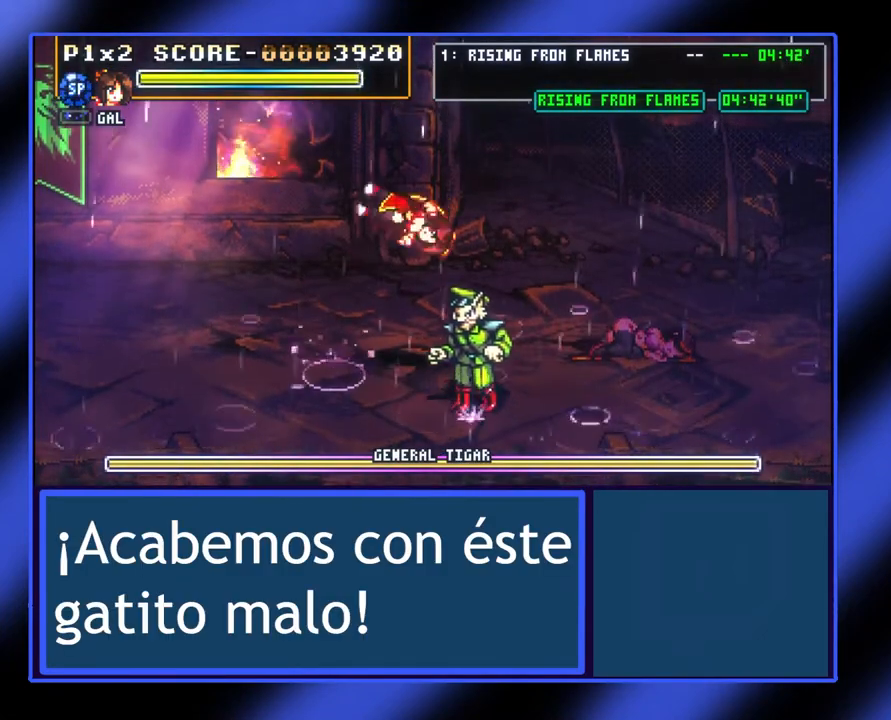
{"buttons": [], "left_stick": "down-right", "events": [[33, "left_stick", "down-right"], [100, "X", "down"], [467, "X", "up"]]}
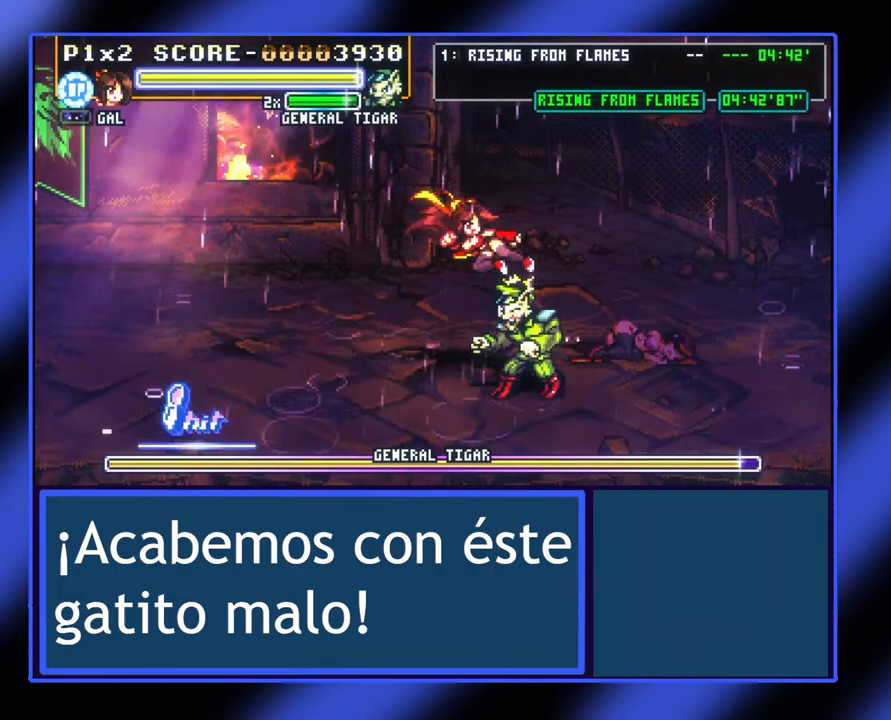
{"buttons": ["X"], "left_stick": "right", "events": [[33, "X", "down"], [100, "X", "up"], [133, "X", "down"], [200, "X", "up"], [267, "X", "down"], [300, "X", "up"], [300, "left_stick", "right"], [367, "X", "down"], [433, "X", "up"], [500, "X", "down"]]}
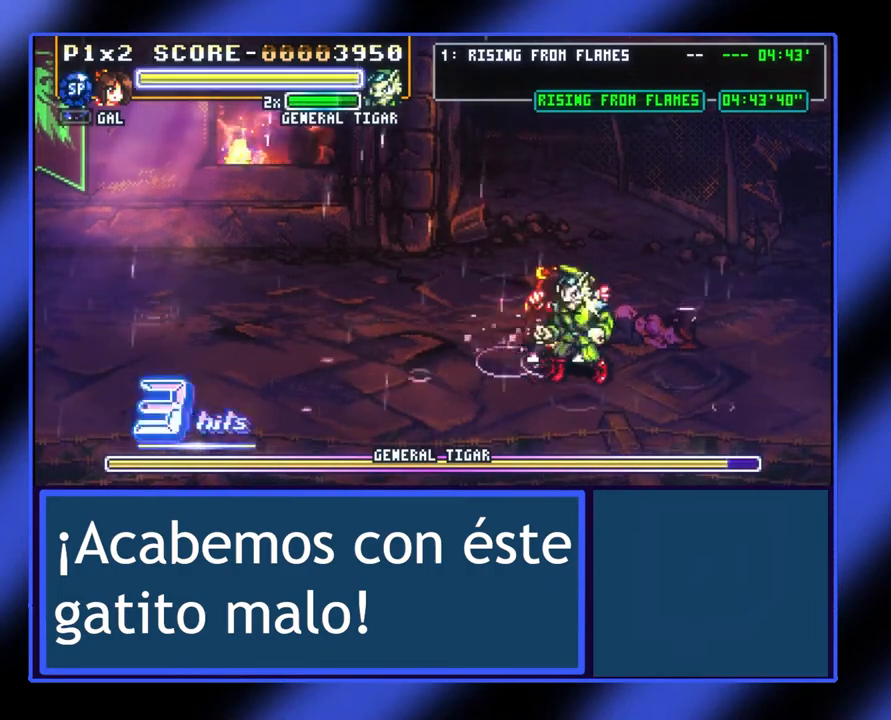
{"buttons": [], "left_stick": "down", "events": [[33, "X", "up"], [100, "X", "down"], [167, "X", "up"], [200, "X", "down"], [200, "left_stick", "down"], [400, "X", "up"], [467, "X", "down"], [500, "X", "up"]]}
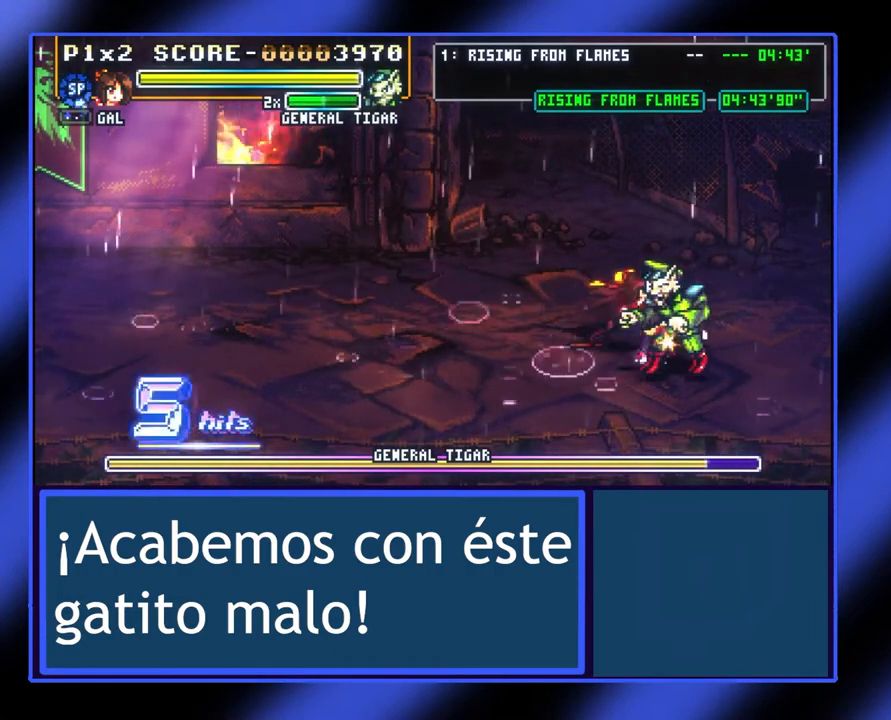
{"buttons": [], "left_stick": "down", "events": [[67, "X", "down"], [100, "X", "up"], [167, "X", "down"], [233, "X", "up"], [300, "X", "down"], [367, "X", "up"], [433, "X", "down"], [467, "X", "up"]]}
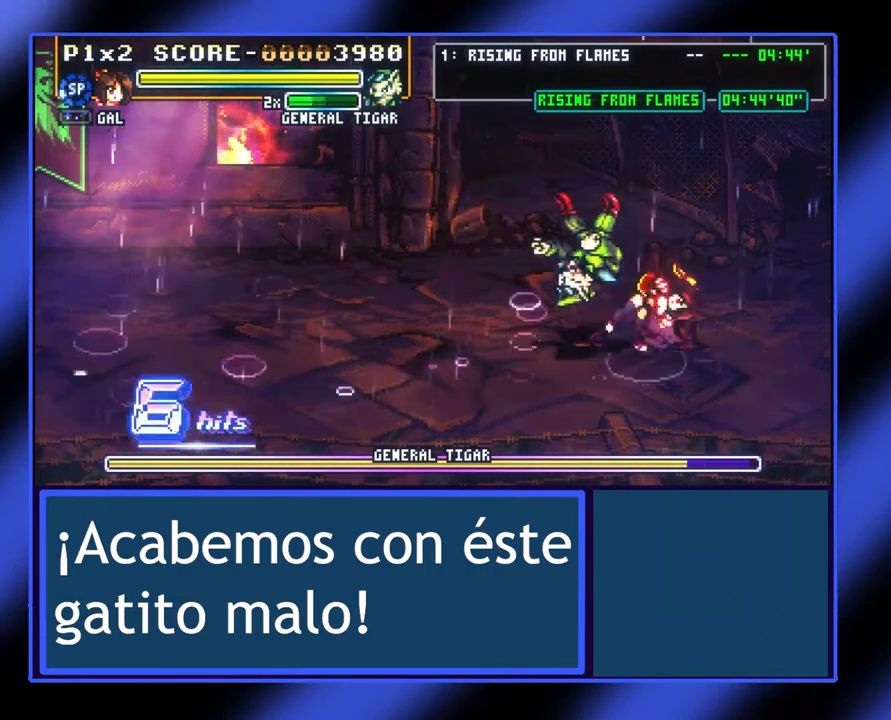
{"buttons": [], "left_stick": "left", "events": [[33, "X", "down"], [67, "X", "up"], [100, "left_stick", "center"], [267, "left_stick", "up-left"], [333, "left_stick", "left"]]}
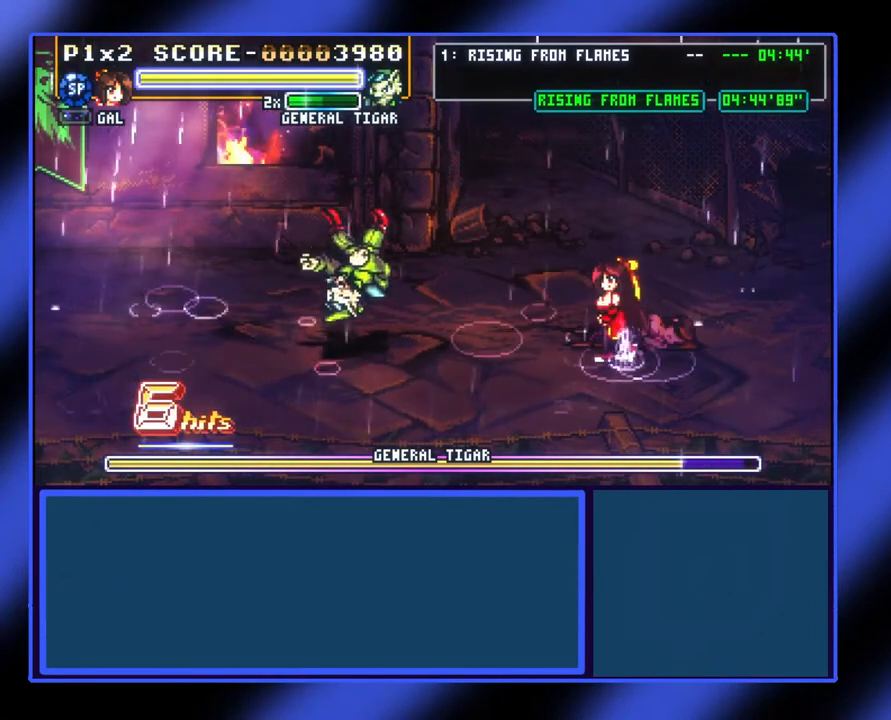
{"buttons": [], "left_stick": "left", "events": []}
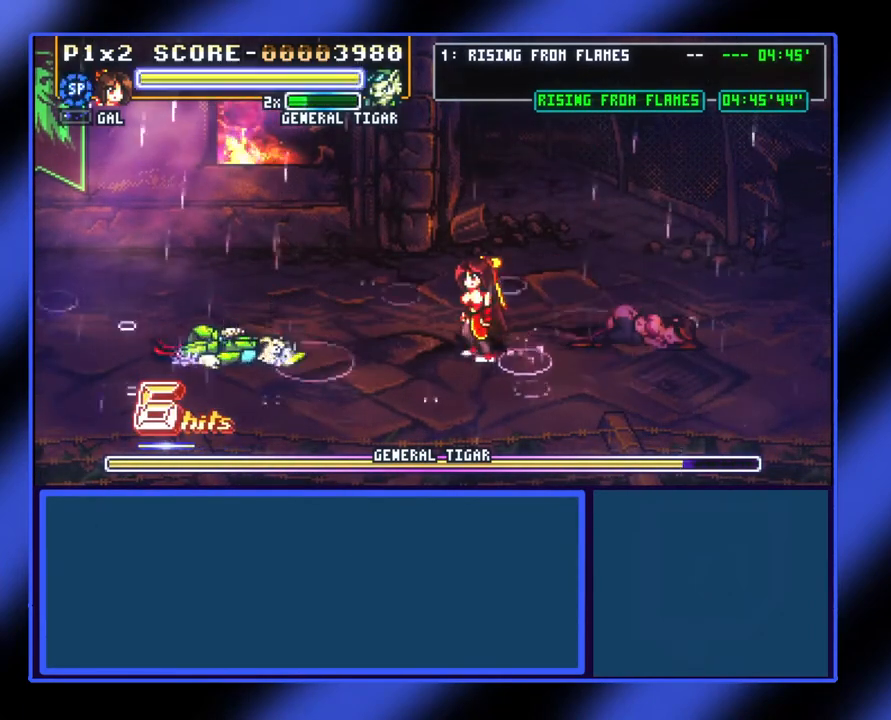
{"buttons": [], "left_stick": "center", "events": [[100, "left_stick", "center"], [300, "left_stick", "left"], [500, "left_stick", "center"]]}
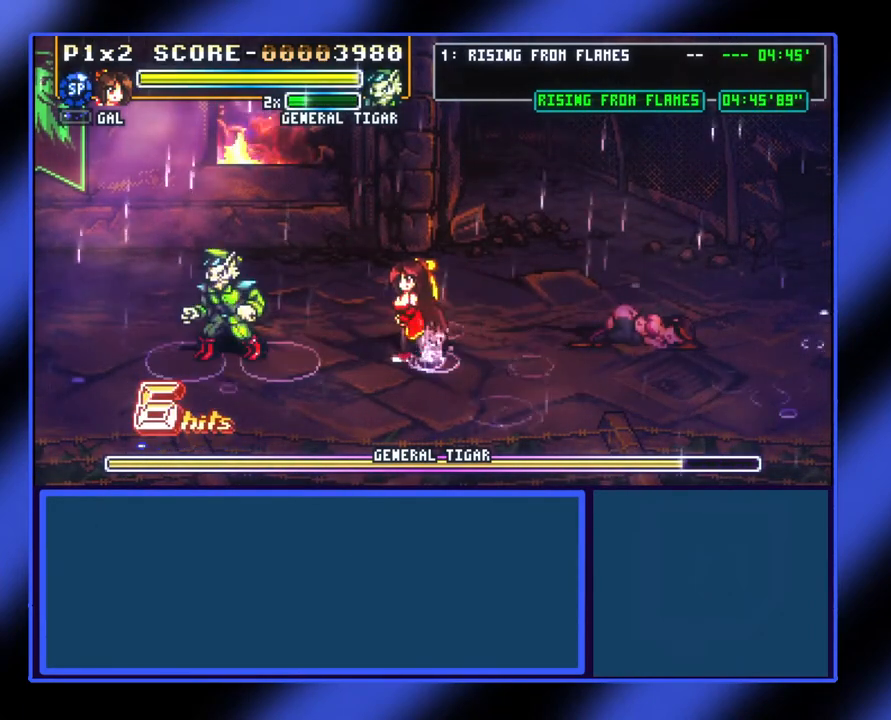
{"buttons": [], "left_stick": "left", "events": [[167, "left_stick", "left"], [367, "X", "down"], [433, "X", "up"]]}